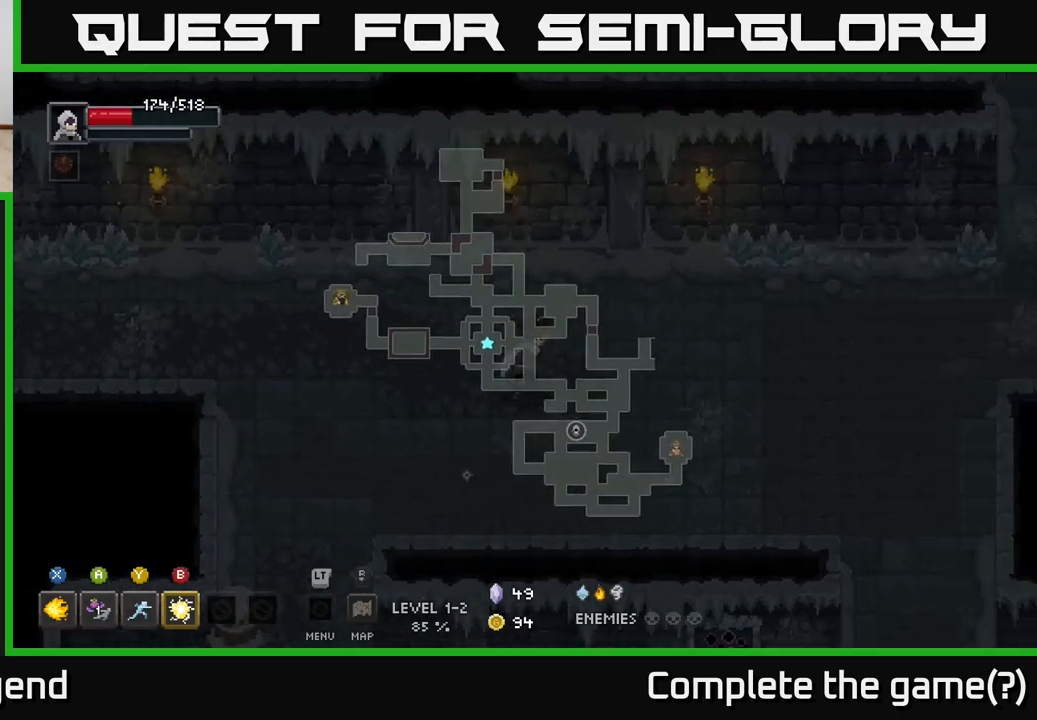
Gameplay with a controller (Xbox layout); each line is a JSON object with the inputs held at the frame after it. "events" lists button and stick changes between this image and that frame as [ms after this image, input, new state], when the widget could be followed in between.
{"buttons": [], "left_stick": "right", "right_stick": "center", "events": [[33, "left_stick", "right"]]}
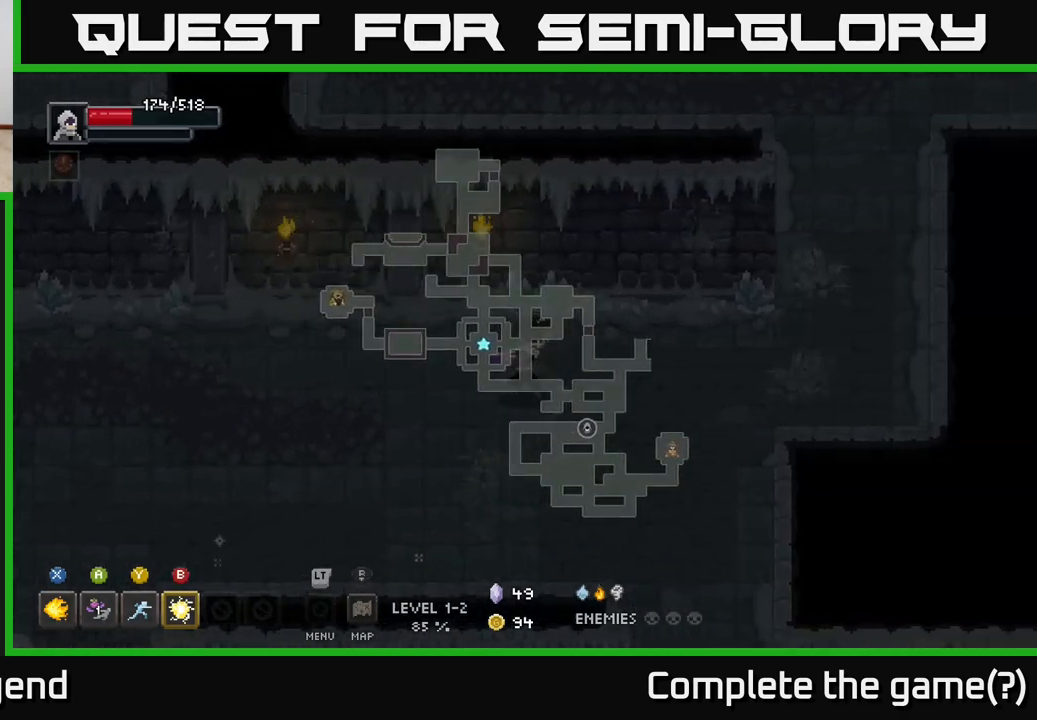
{"buttons": [], "left_stick": "right", "right_stick": "center", "events": []}
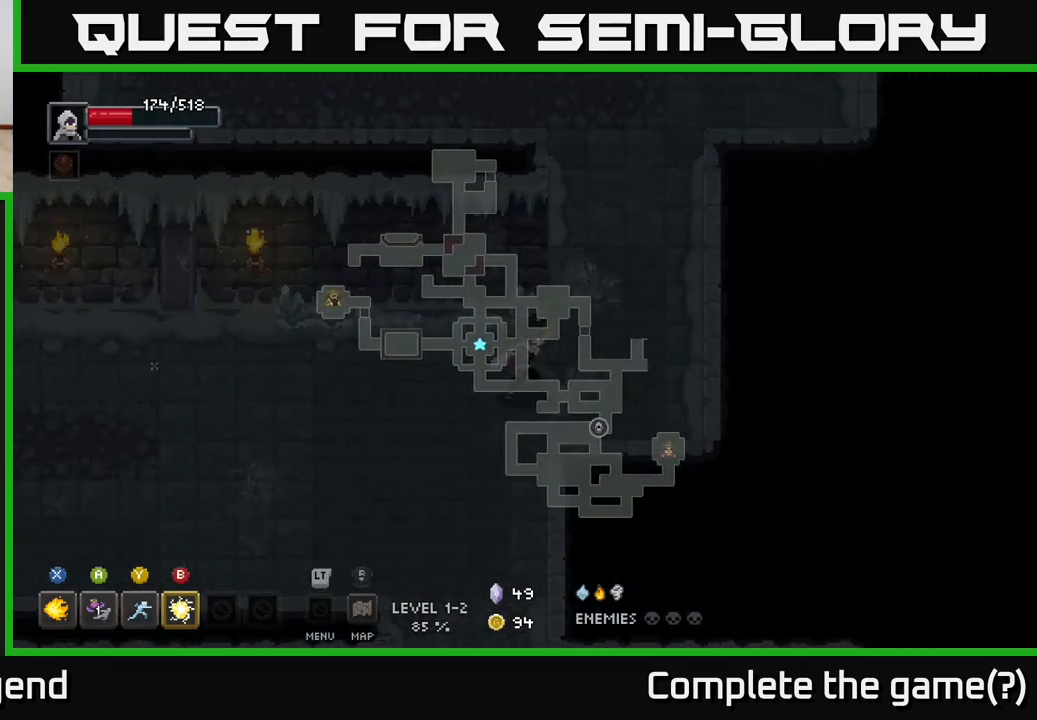
{"buttons": [], "left_stick": "up", "right_stick": "center", "events": [[217, "left_stick", "up-right"], [350, "left_stick", "up"]]}
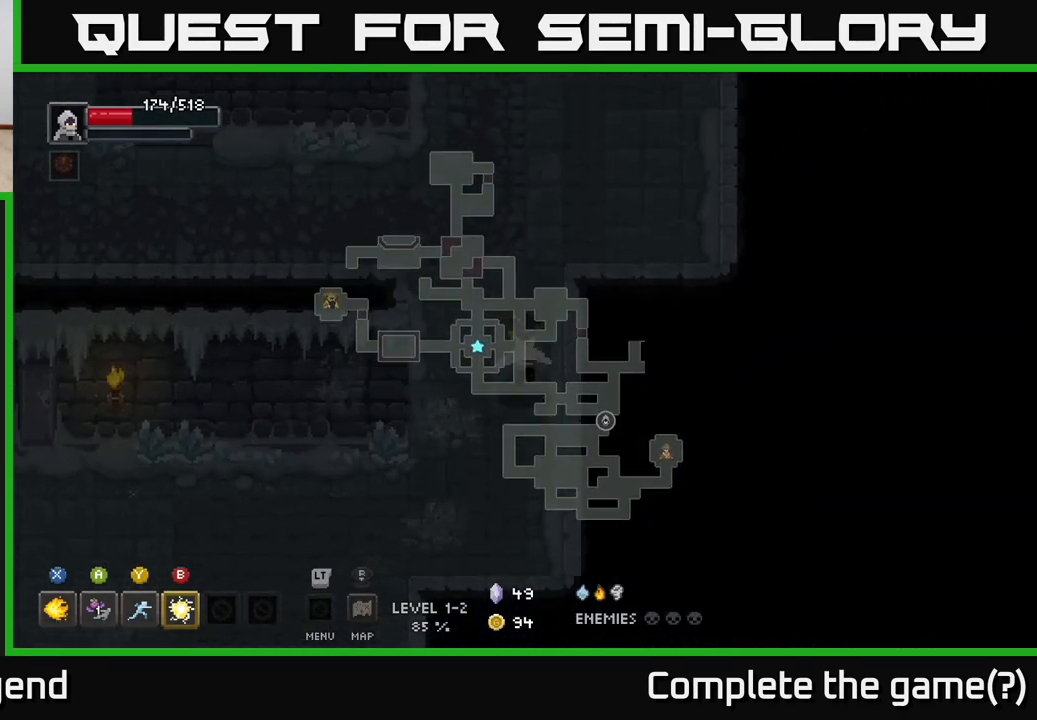
{"buttons": [], "left_stick": "up-right", "right_stick": "center", "events": [[183, "left_stick", "up-right"]]}
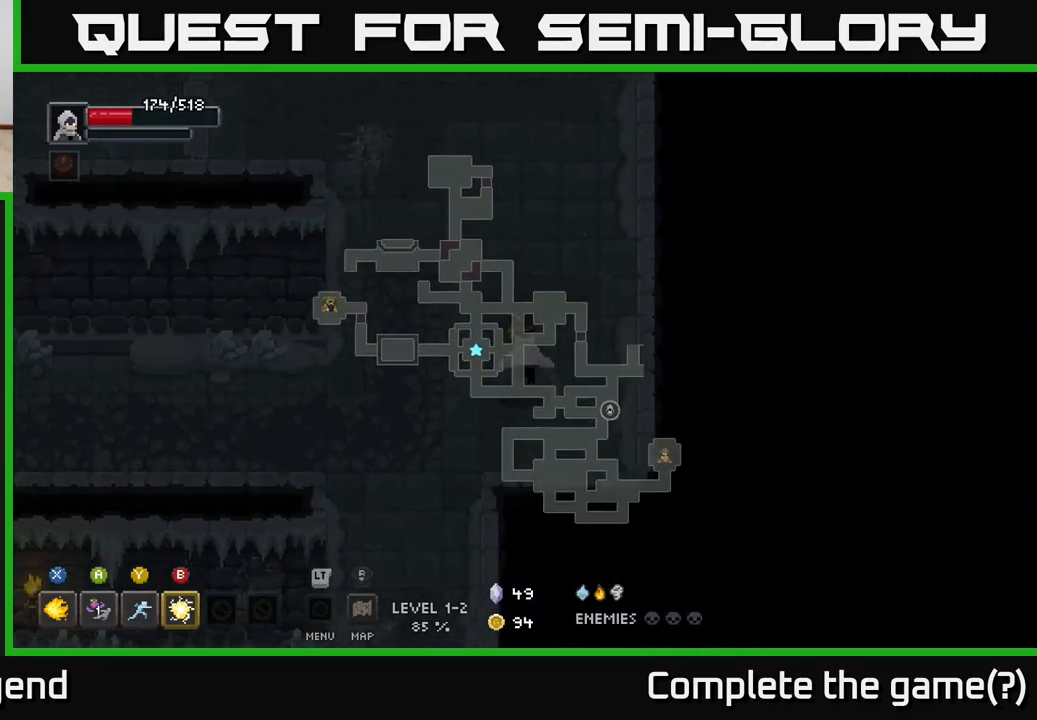
{"buttons": [], "left_stick": "up", "right_stick": "center", "events": [[67, "left_stick", "up"]]}
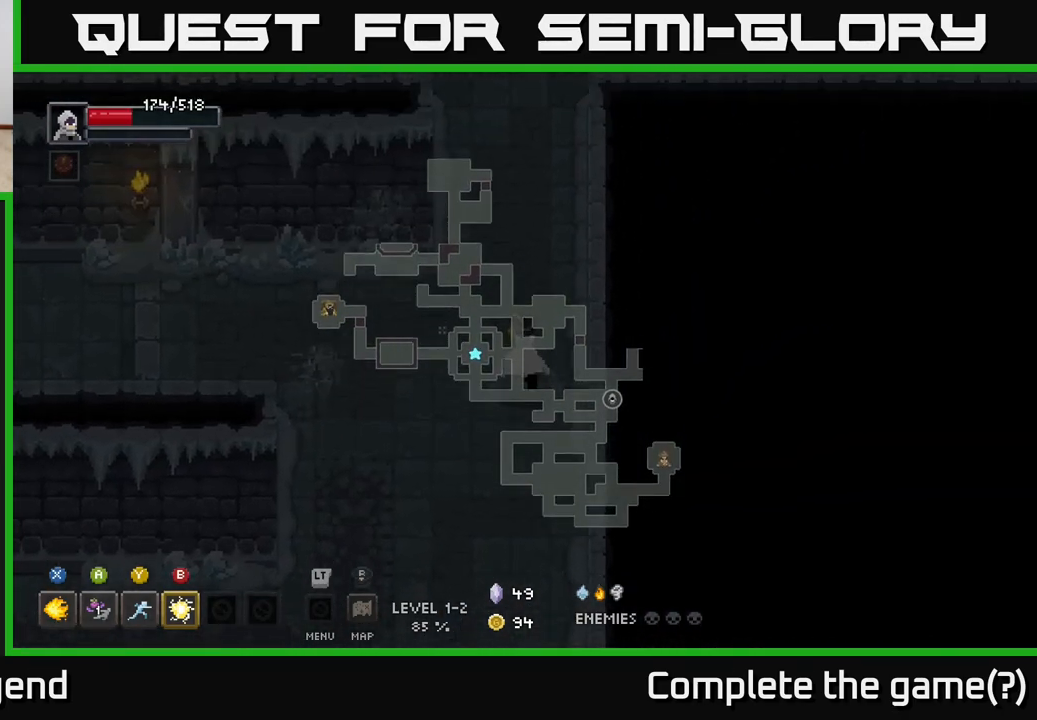
{"buttons": [], "left_stick": "up", "right_stick": "center", "events": []}
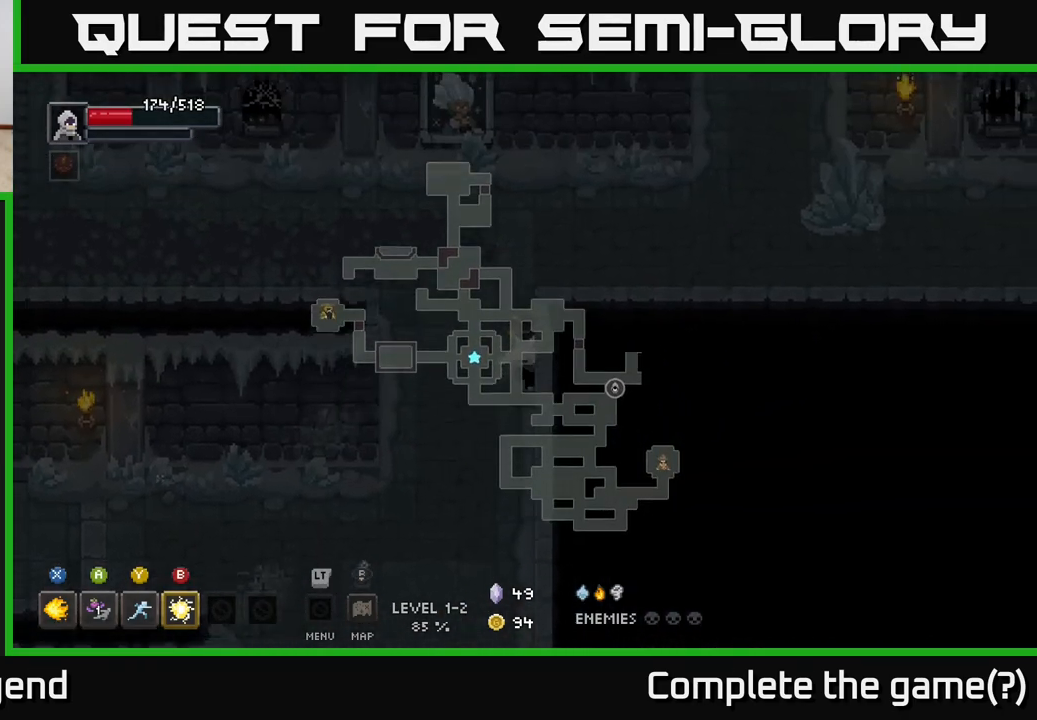
{"buttons": [], "left_stick": "right", "right_stick": "center", "events": [[117, "left_stick", "up-right"], [300, "left_stick", "right"]]}
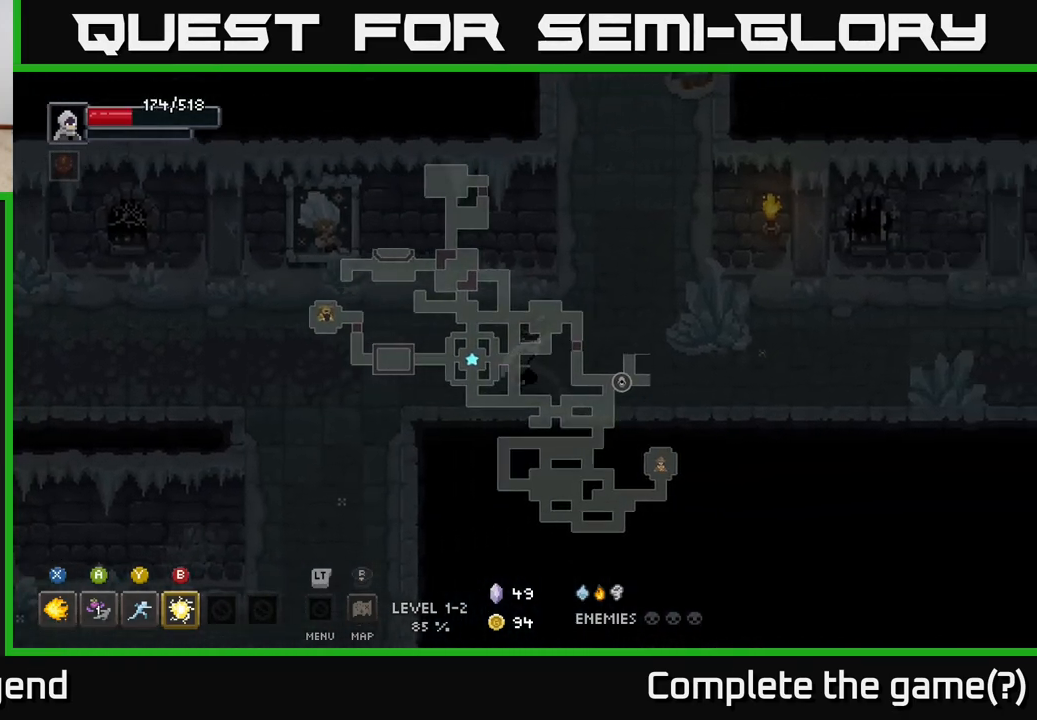
{"buttons": [], "left_stick": "right", "right_stick": "center", "events": [[300, "left_stick", "up-right"], [400, "left_stick", "right"]]}
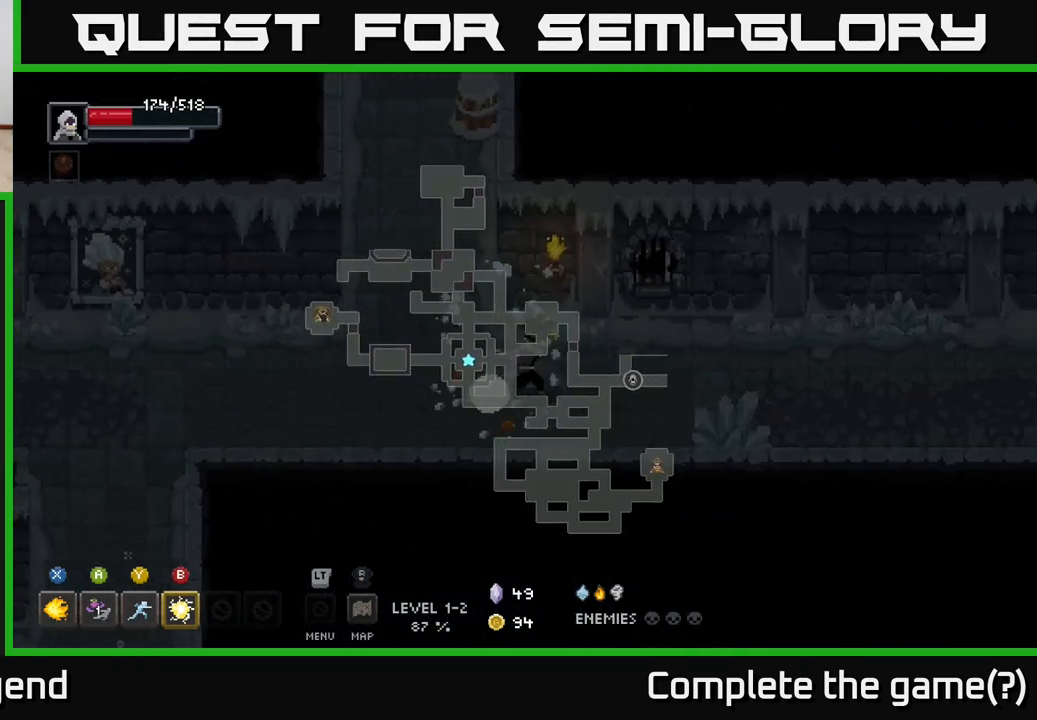
{"buttons": [], "left_stick": "right", "right_stick": "center", "events": []}
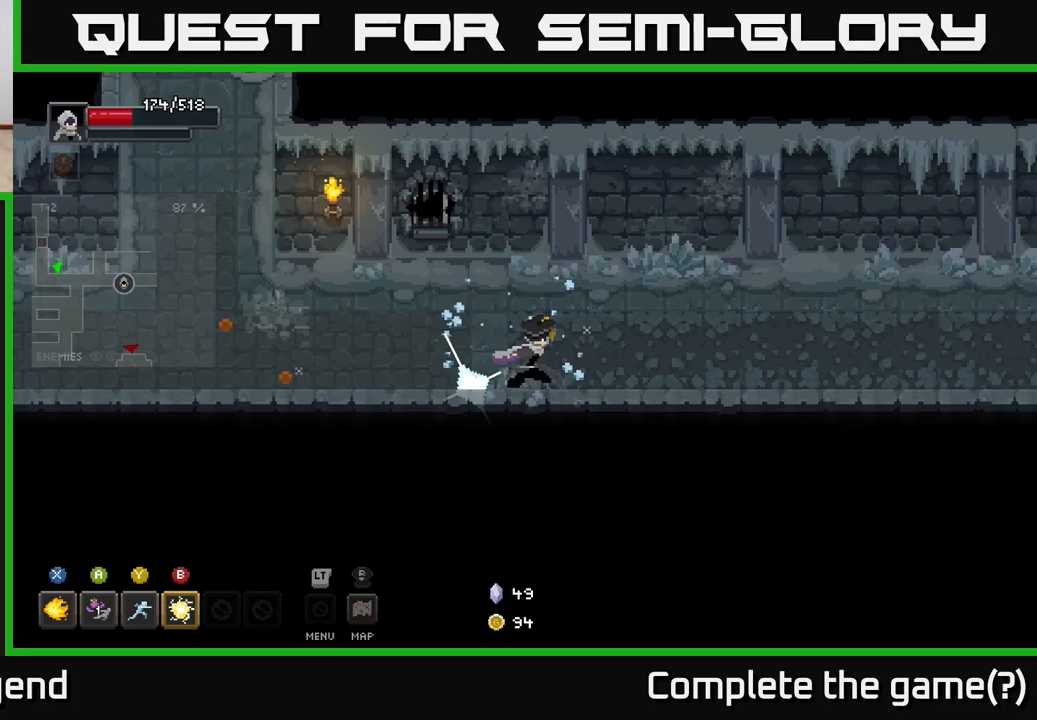
{"buttons": [], "left_stick": "right", "right_stick": "center", "events": []}
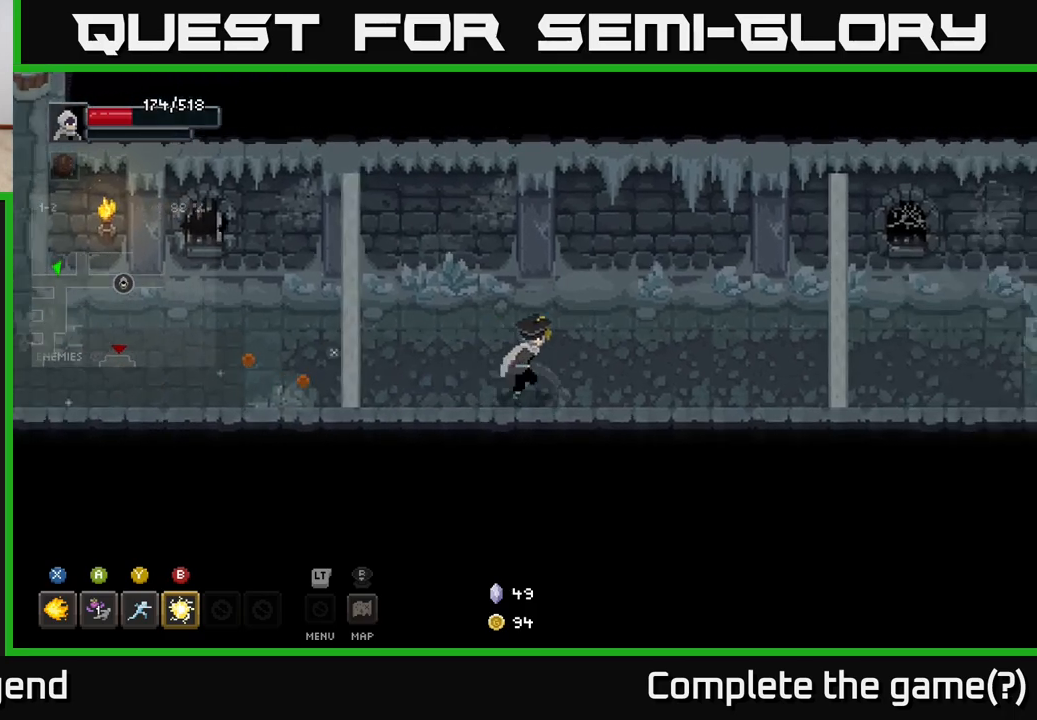
{"buttons": [], "left_stick": "right", "right_stick": "center", "events": []}
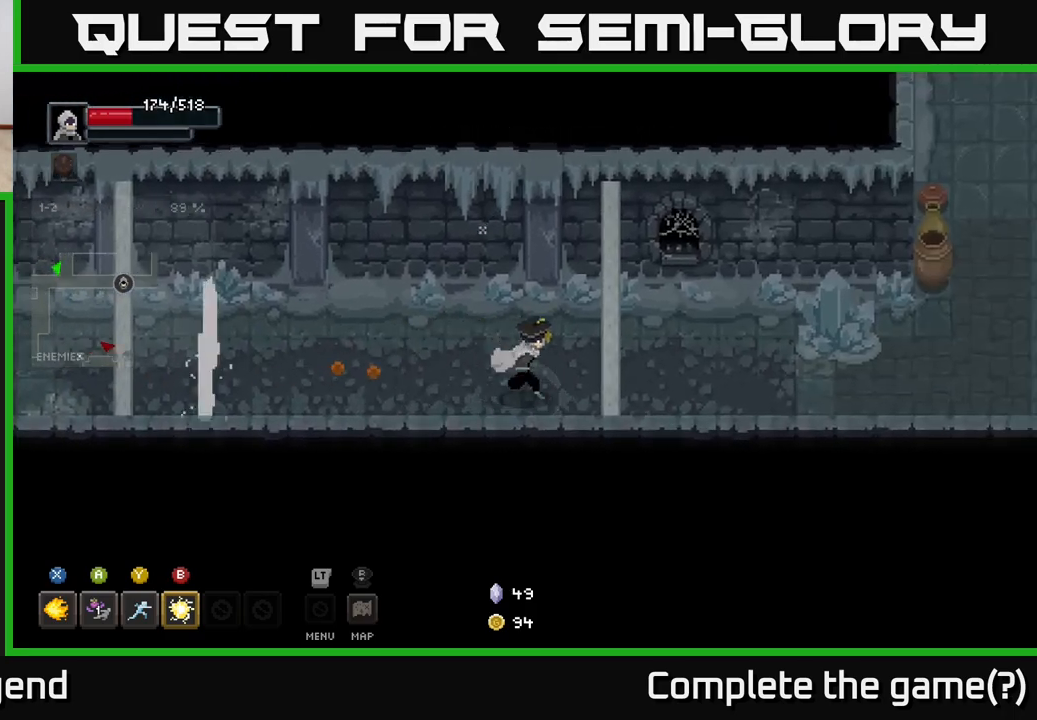
{"buttons": [], "left_stick": "center", "right_stick": "center", "events": [[100, "left_stick", "left"], [383, "left_stick", "center"]]}
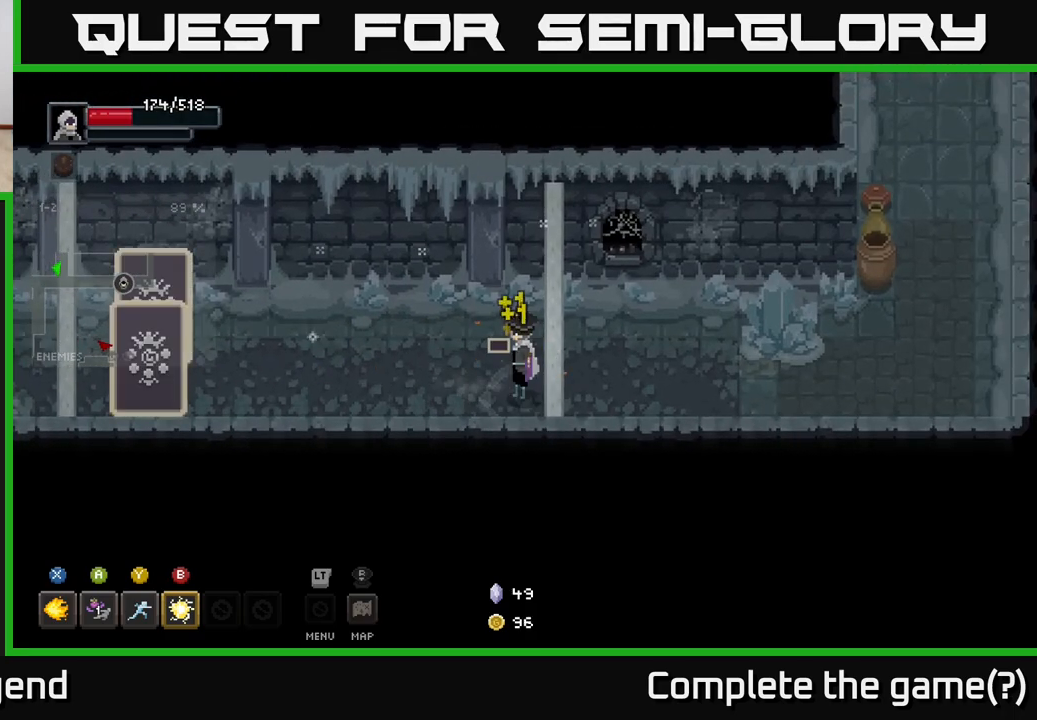
{"buttons": [], "left_stick": "right", "right_stick": "center", "events": [[133, "left_stick", "right"], [217, "left_stick", "down-right"], [417, "left_stick", "right"]]}
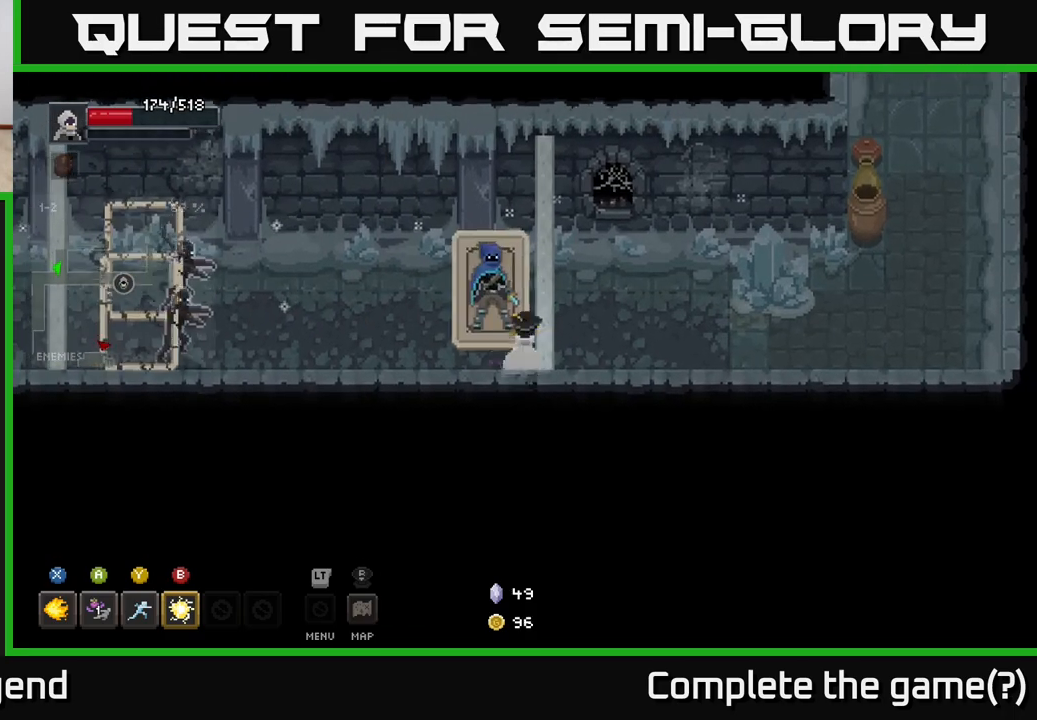
{"buttons": [], "left_stick": "left", "right_stick": "center", "events": [[50, "left_stick", "up"], [100, "left_stick", "left"], [150, "Y", "down"], [217, "Y", "up"]]}
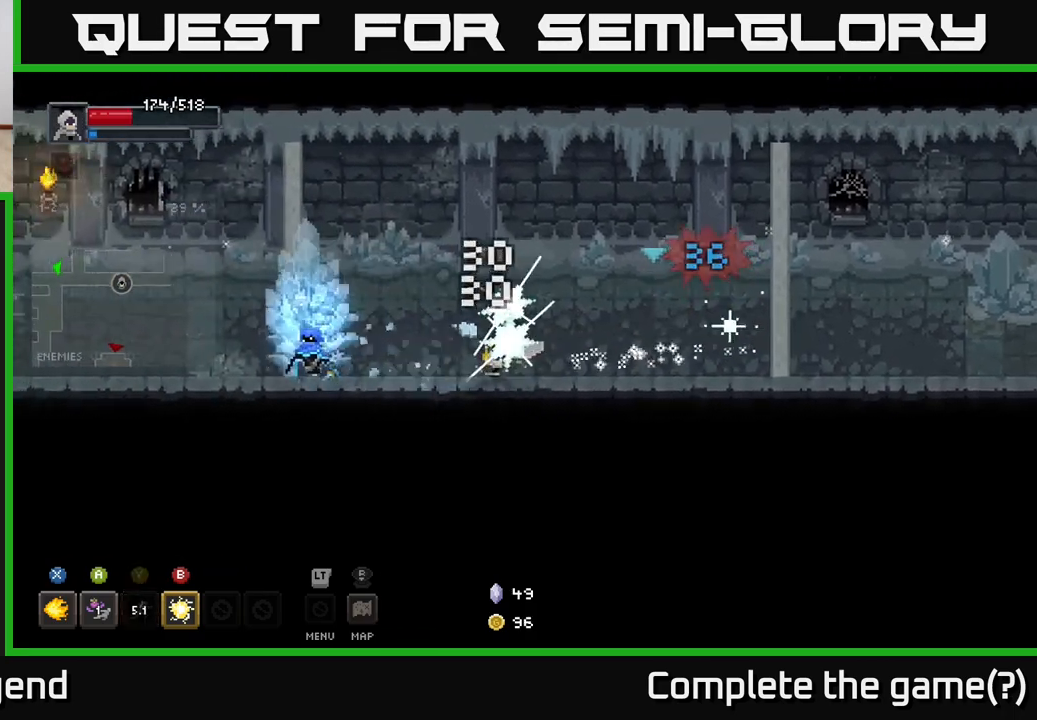
{"buttons": ["X"], "left_stick": "left", "right_stick": "center", "events": [[200, "X", "down"]]}
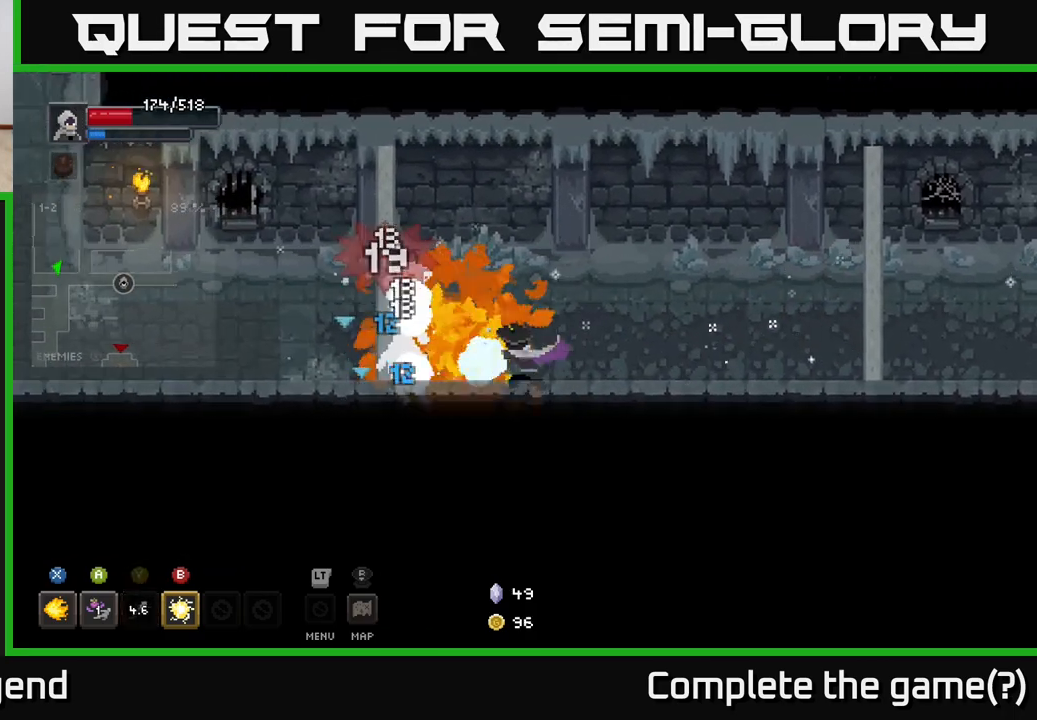
{"buttons": ["X"], "left_stick": "left", "right_stick": "center", "events": []}
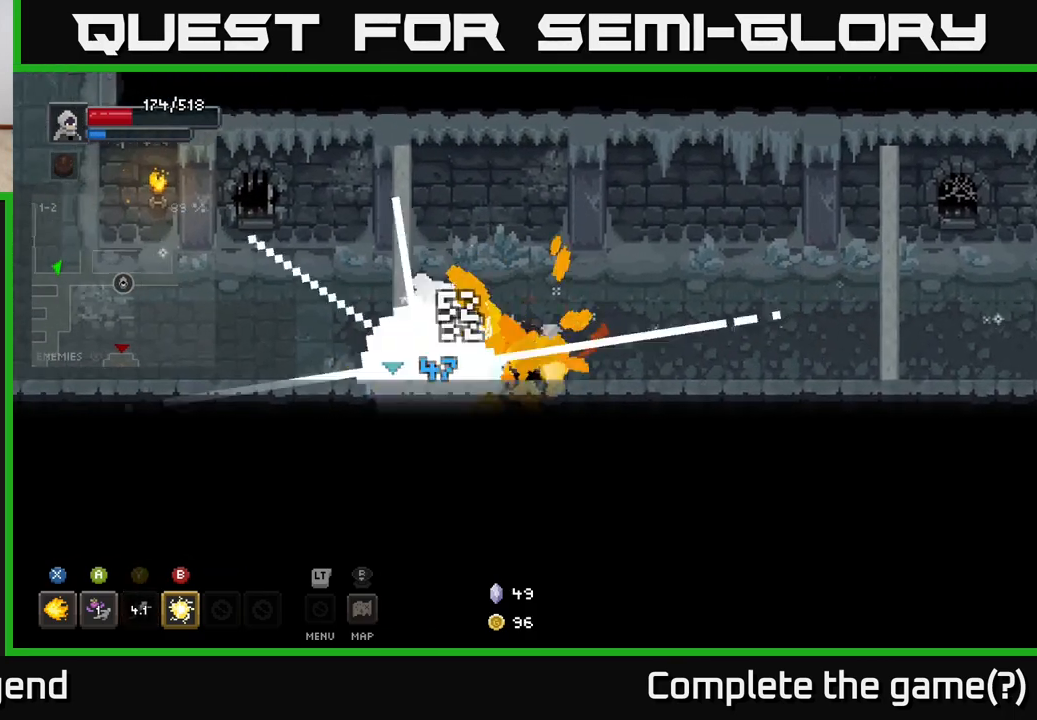
{"buttons": [], "left_stick": "left", "right_stick": "center", "events": [[33, "X", "up"], [67, "left_stick", "center"], [150, "B", "down"], [150, "left_stick", "left"], [217, "B", "up"], [283, "left_stick", "center"], [500, "left_stick", "left"]]}
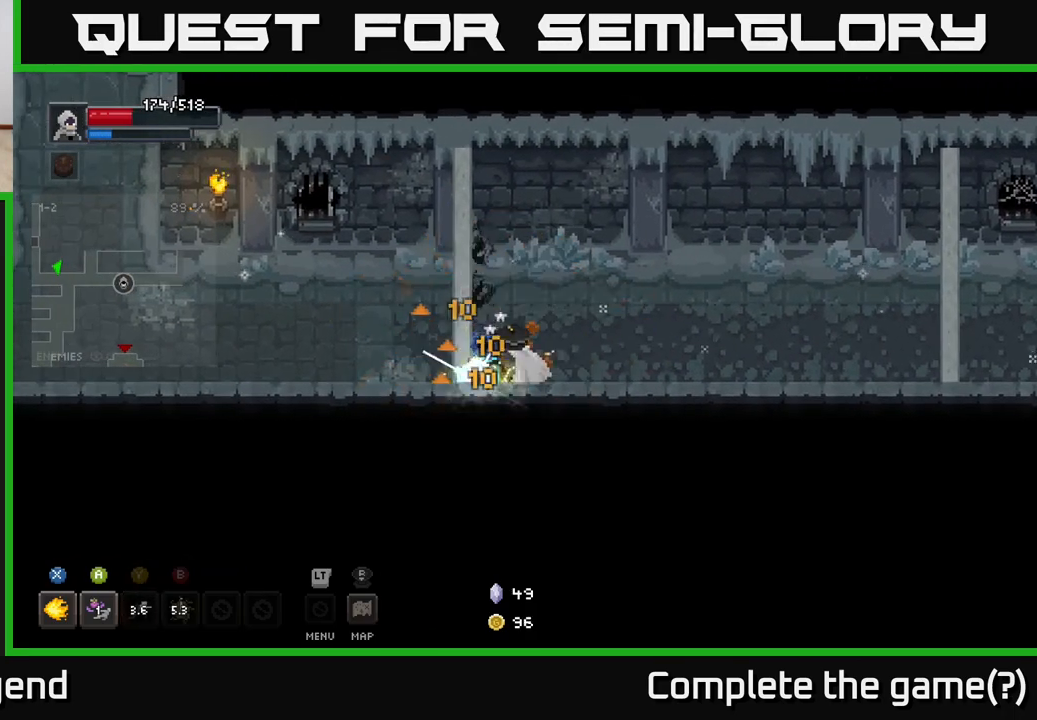
{"buttons": ["X"], "left_stick": "left", "right_stick": "center", "events": [[17, "X", "down"], [117, "left_stick", "up-left"], [317, "left_stick", "left"]]}
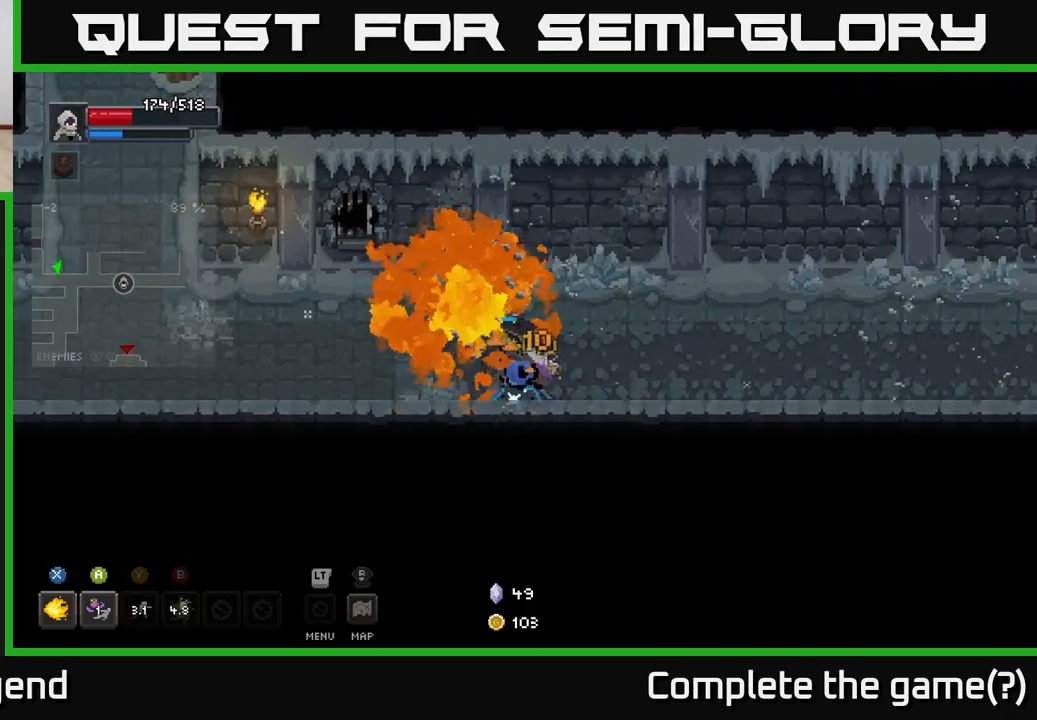
{"buttons": [], "left_stick": "right", "right_stick": "center", "events": [[33, "left_stick", "down-left"], [400, "left_stick", "down-right"], [450, "X", "up"], [467, "left_stick", "right"]]}
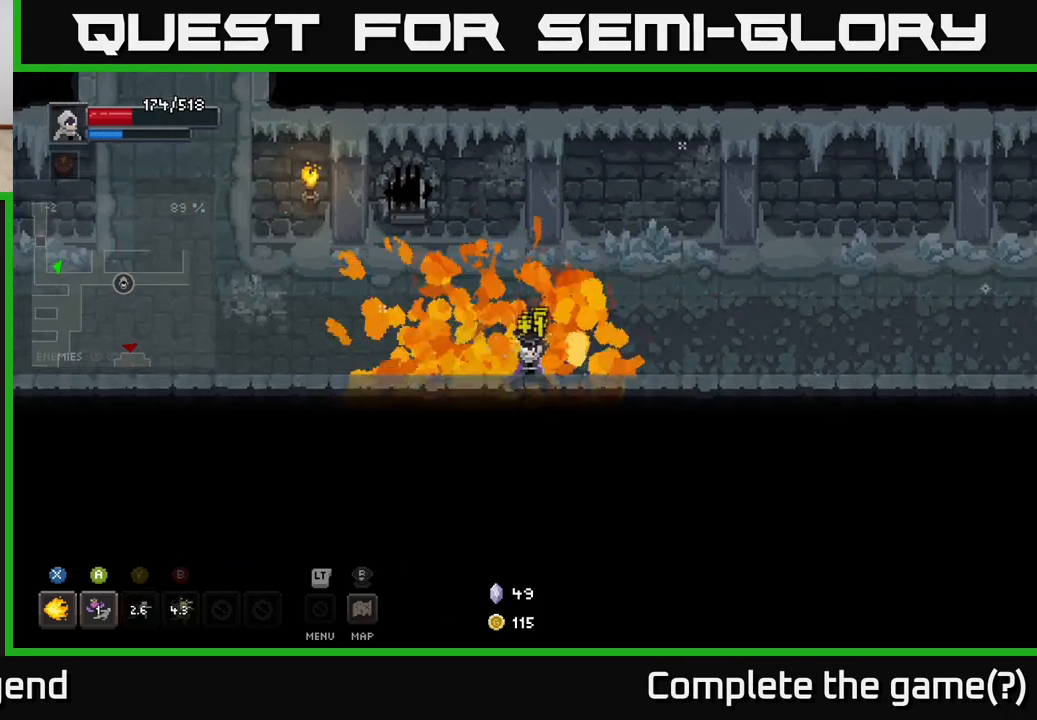
{"buttons": [], "left_stick": "right", "right_stick": "center", "events": [[233, "left_stick", "up-right"], [350, "left_stick", "right"]]}
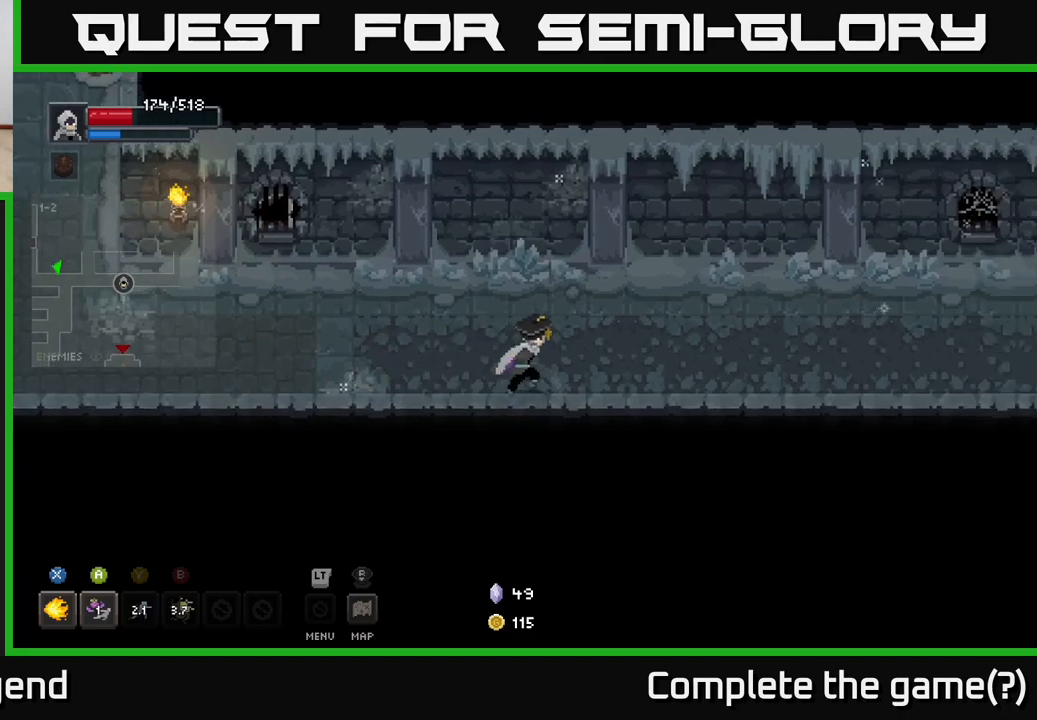
{"buttons": [], "left_stick": "right", "right_stick": "center", "events": []}
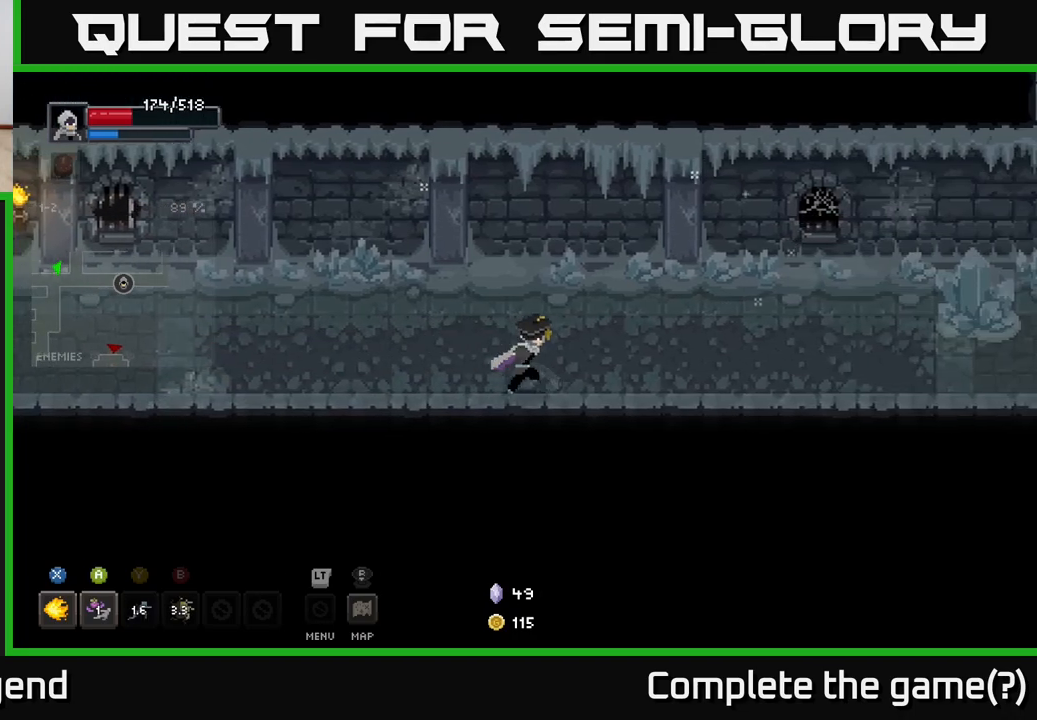
{"buttons": [], "left_stick": "right", "right_stick": "center", "events": []}
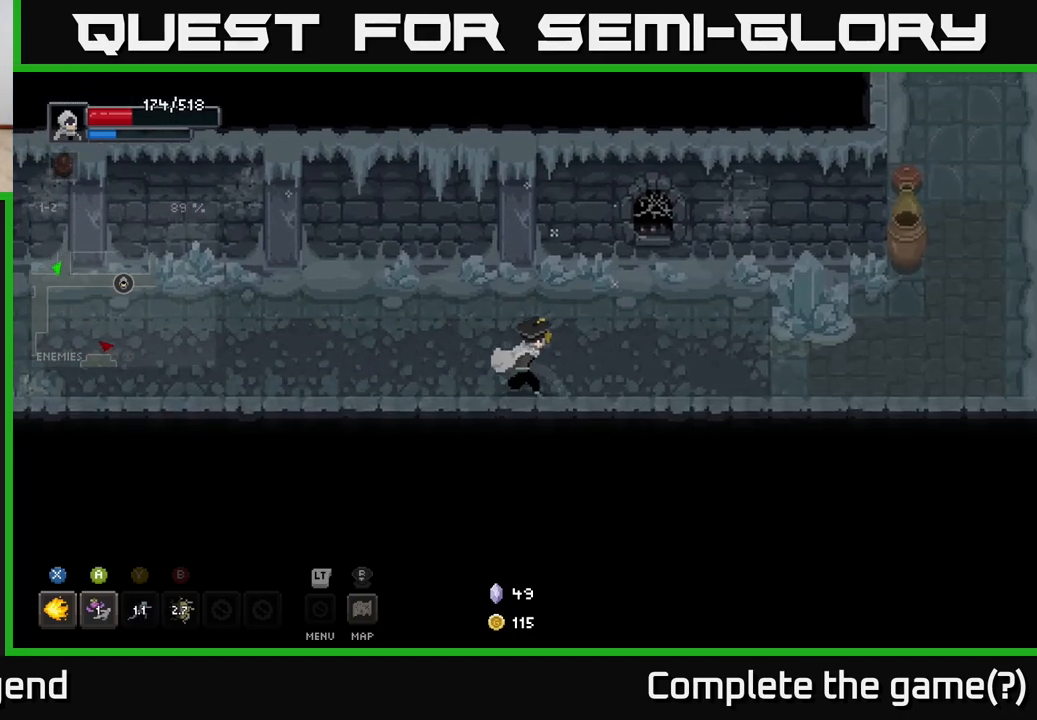
{"buttons": [], "left_stick": "right", "right_stick": "center", "events": []}
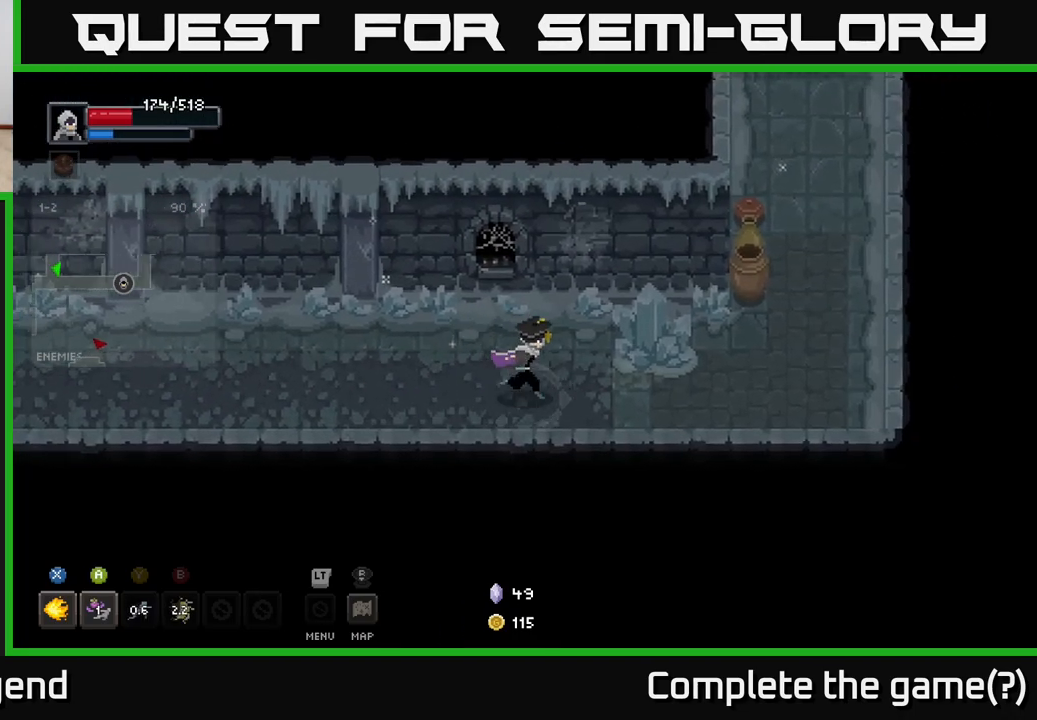
{"buttons": [], "left_stick": "right", "right_stick": "center", "events": [[250, "left_stick", "up-right"], [400, "left_stick", "right"]]}
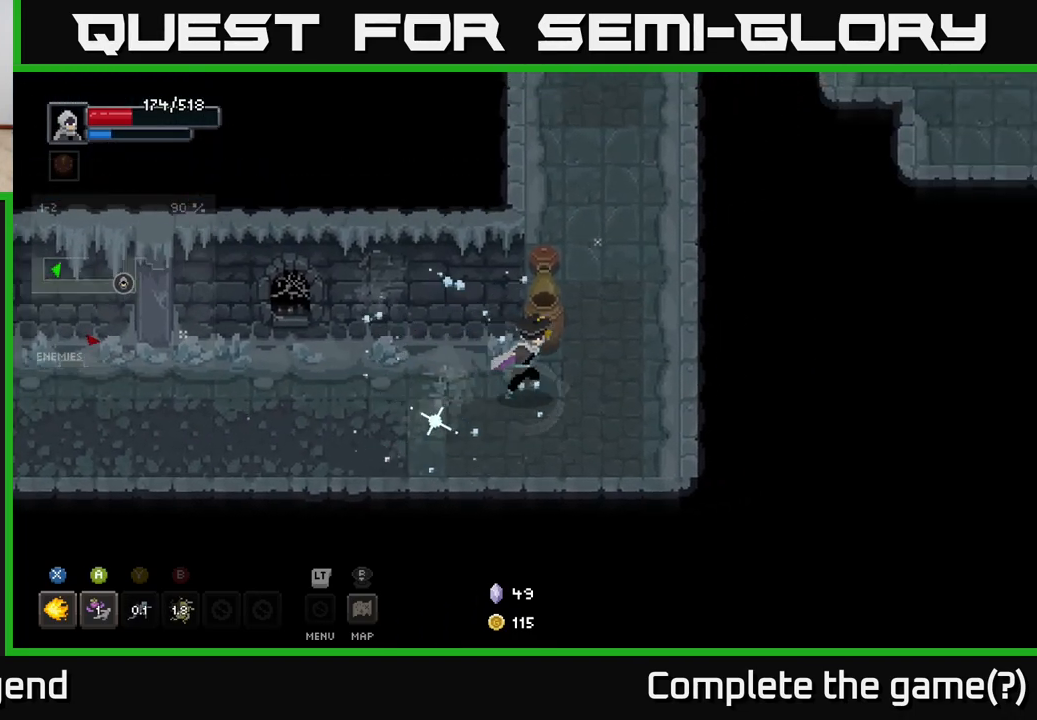
{"buttons": [], "left_stick": "up", "right_stick": "center", "events": [[83, "left_stick", "up"]]}
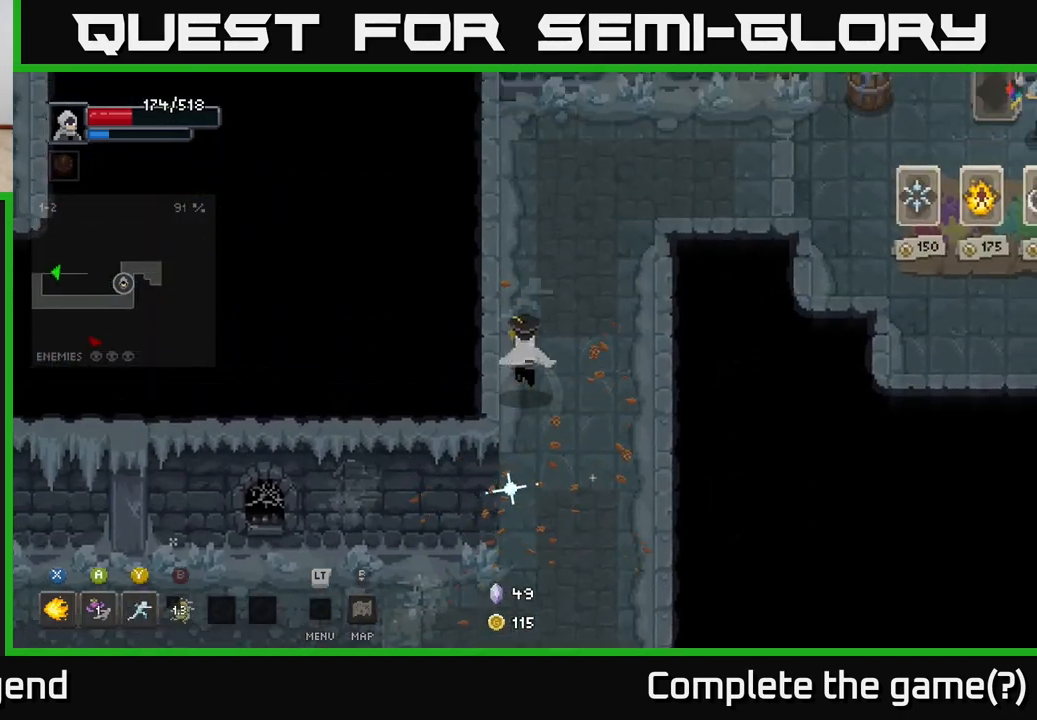
{"buttons": [], "left_stick": "right", "right_stick": "center", "events": [[50, "left_stick", "up-right"], [433, "left_stick", "right"]]}
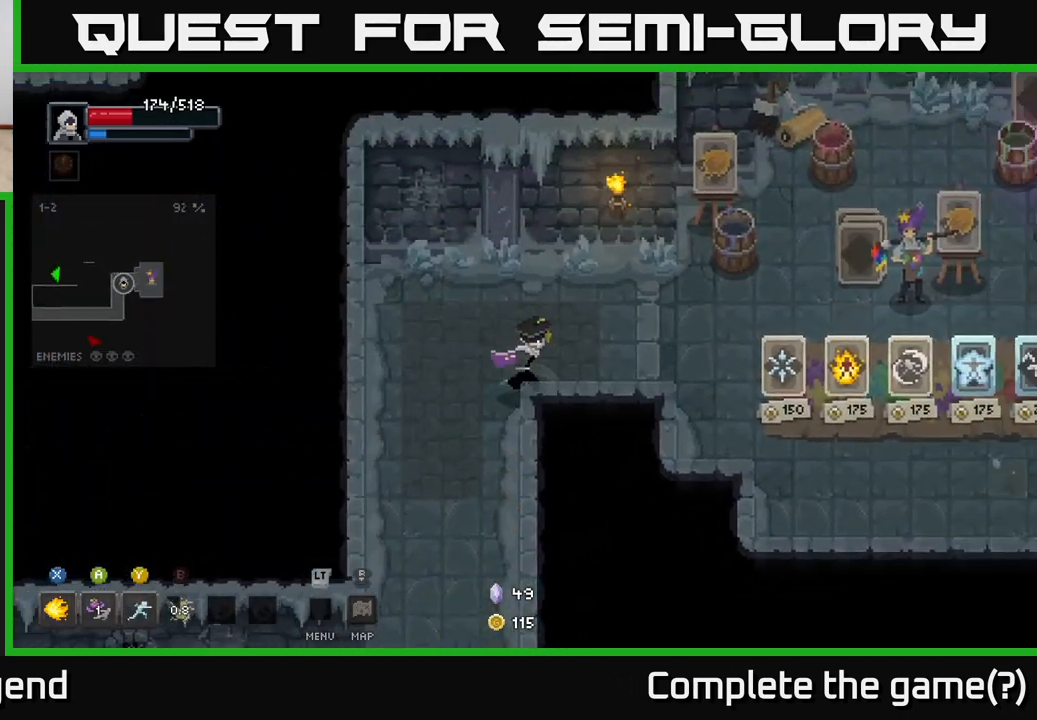
{"buttons": [], "left_stick": "down-right", "right_stick": "center", "events": [[500, "left_stick", "down-right"]]}